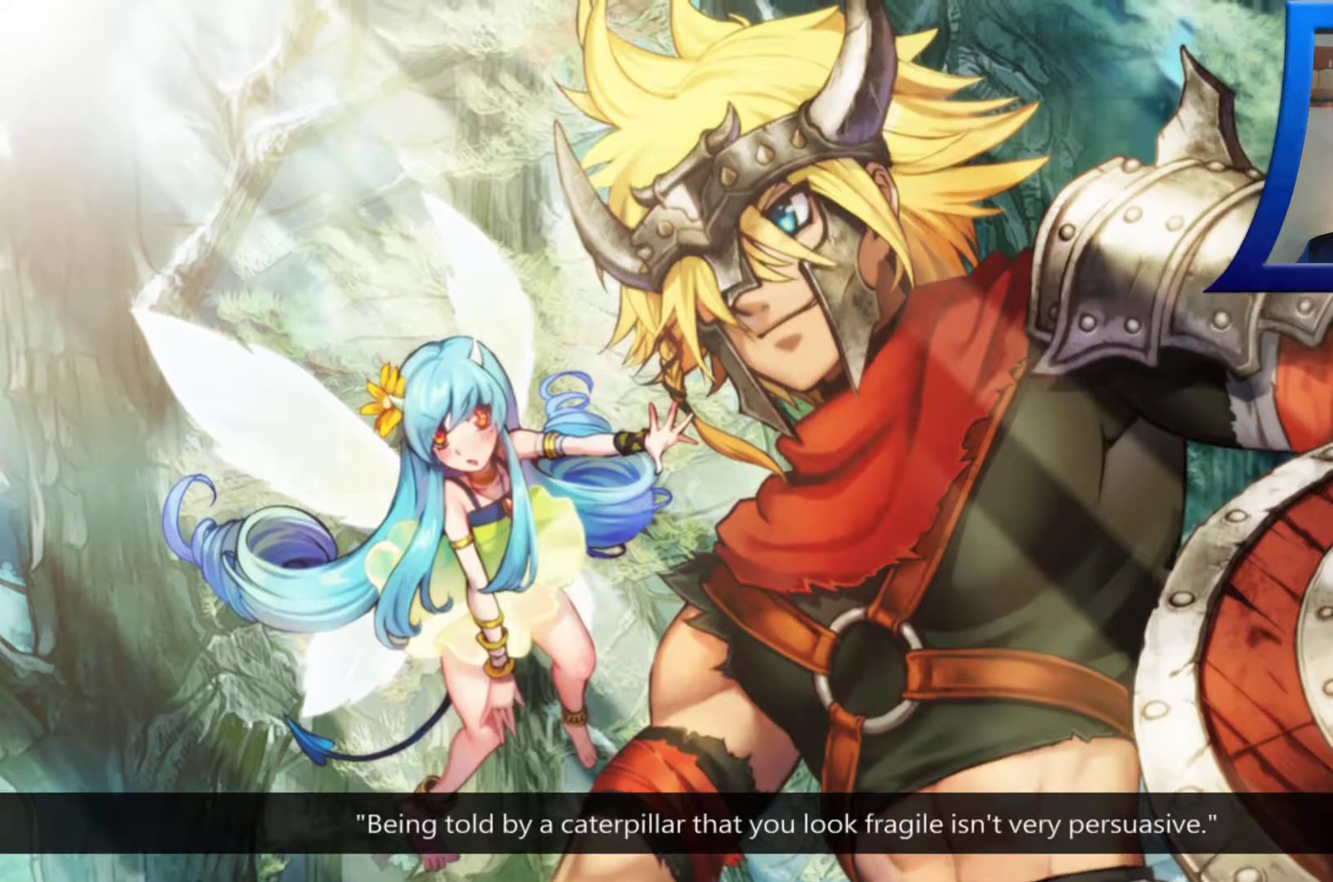
Gameplay with a controller (Xbox layout); each line is a JSON object with the inputs held at the frame after it (dt_ms = milliseconds from this image to that frame). "events" lists button and stick changes between this image and that frame as [ms after this image, input, new state], when the widget could be followed in between. Not read: A HOME L1.
{"dt_ms": 500, "buttons": ["R1"], "left_stick": "center", "right_stick": "center", "events": [[100, "R1", "down"]]}
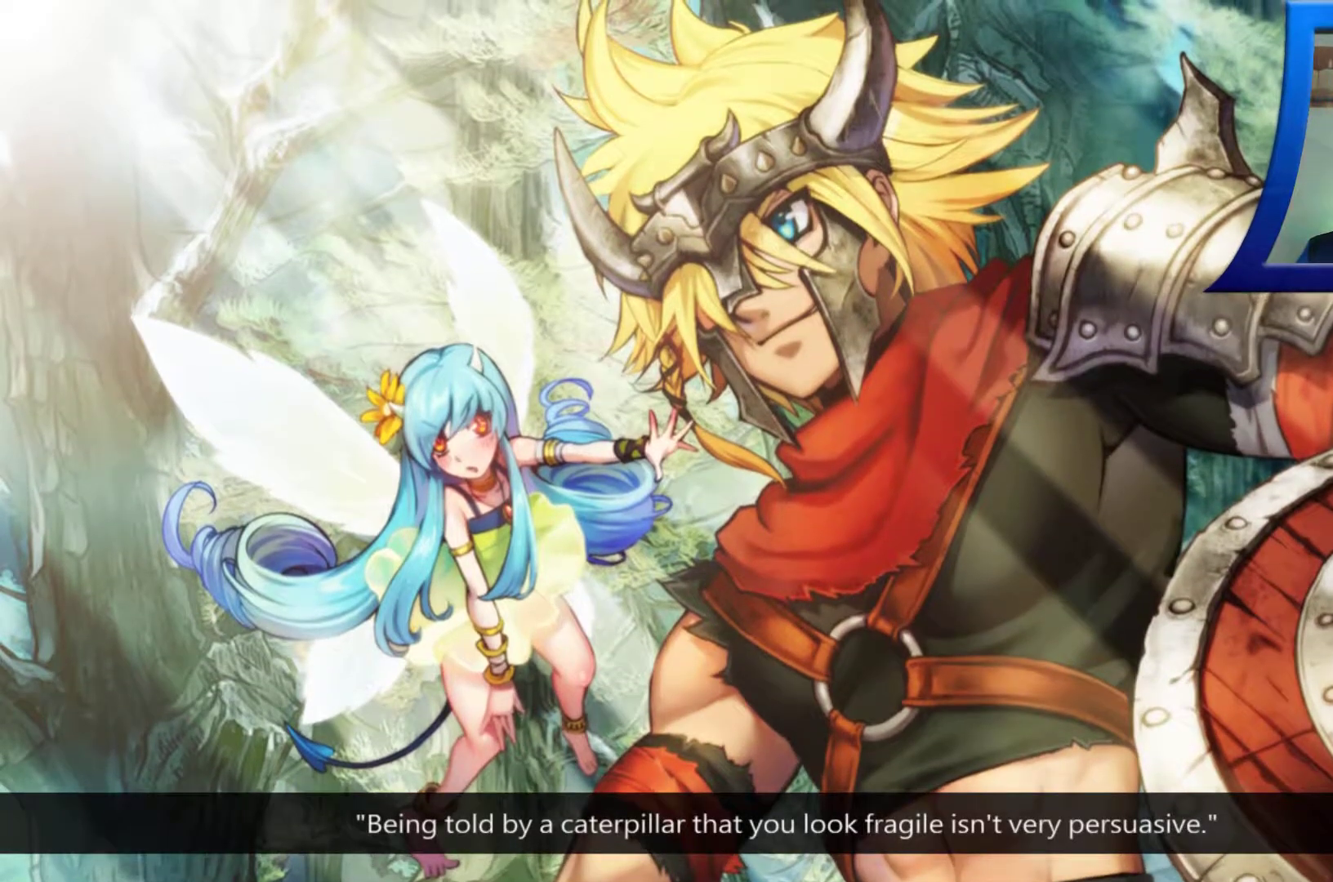
{"dt_ms": 500, "buttons": [], "left_stick": "center", "right_stick": "center", "events": [[133, "R1", "up"]]}
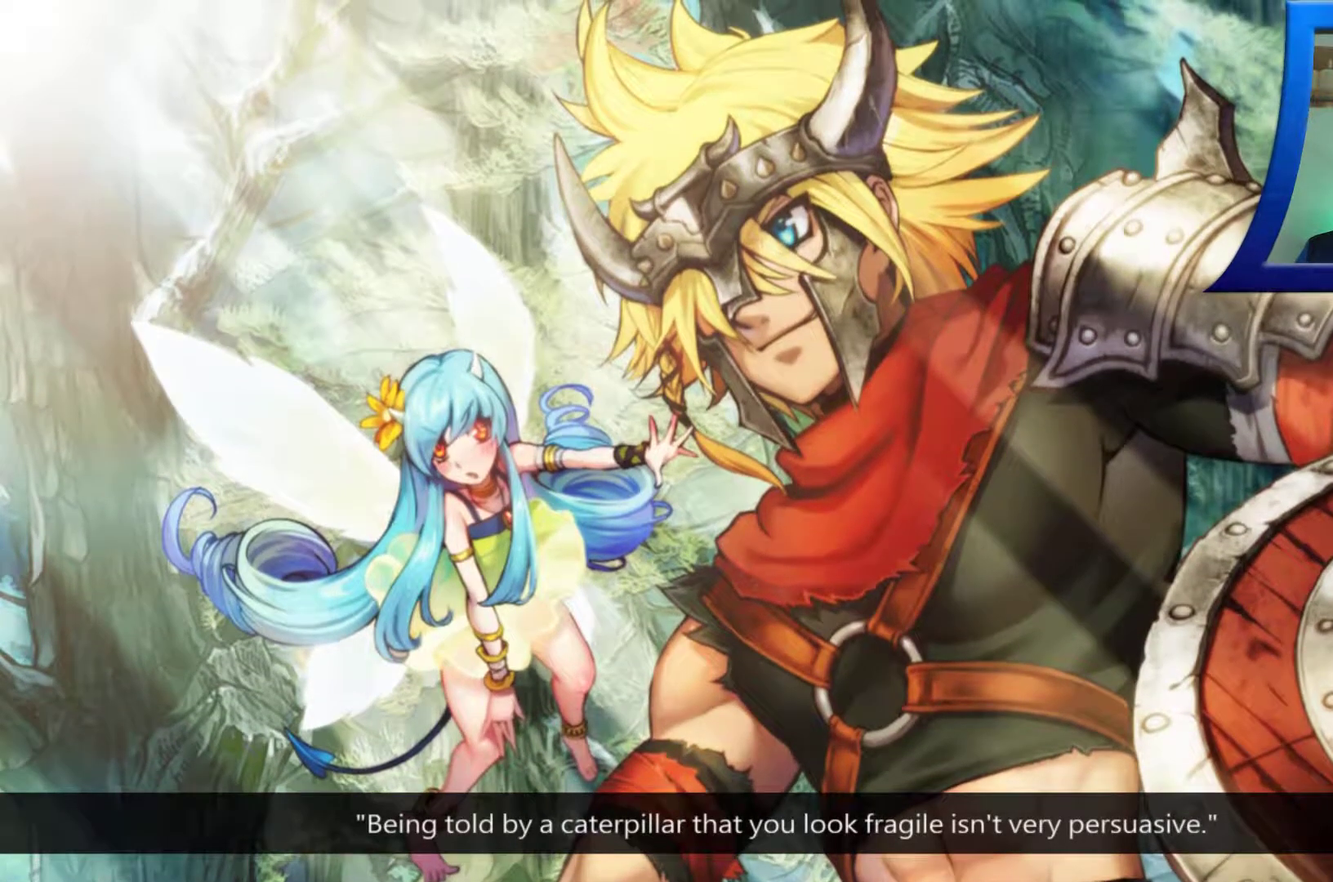
{"dt_ms": 500, "buttons": ["X"], "left_stick": "center", "right_stick": "center"}
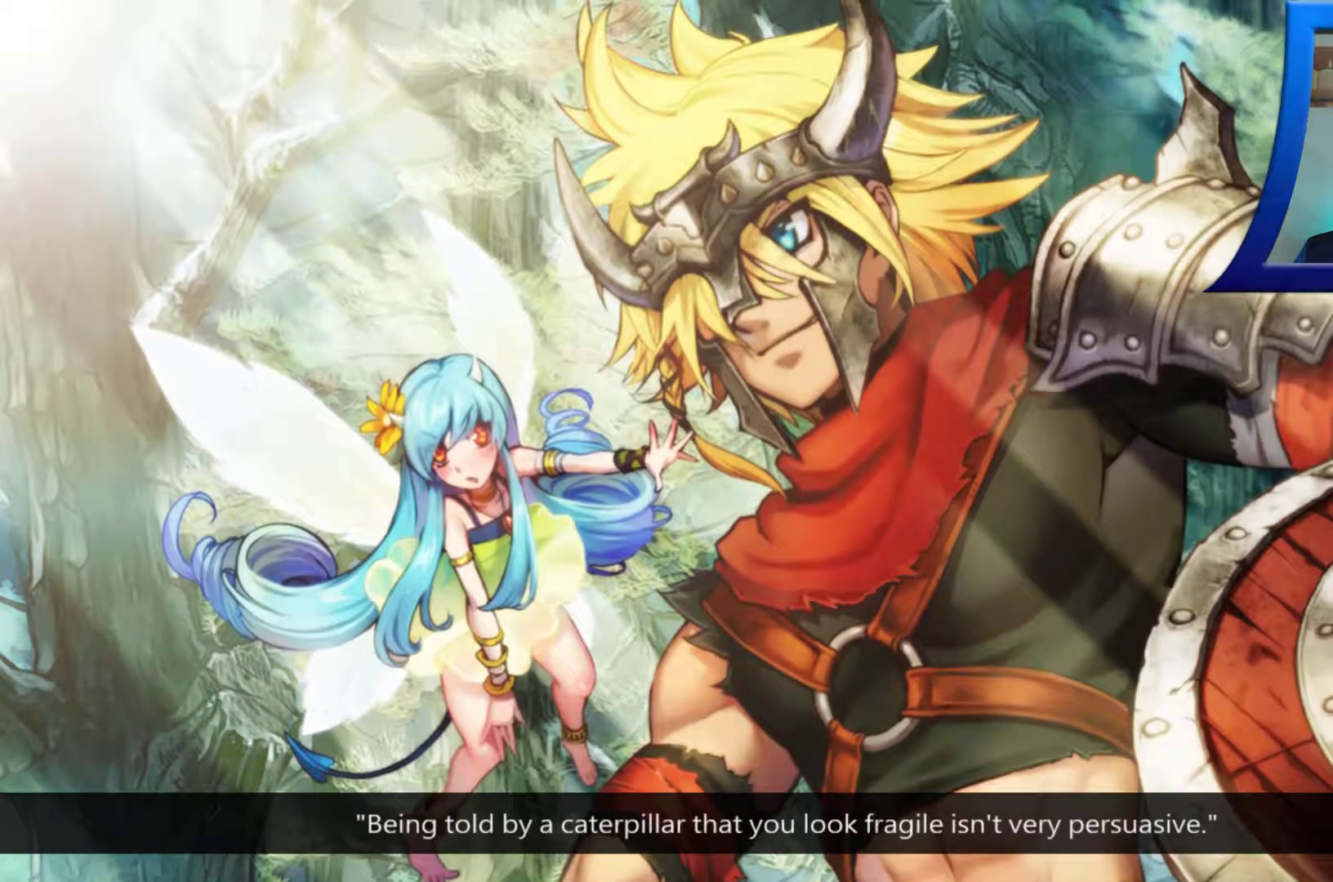
{"dt_ms": 1000, "buttons": [], "left_stick": "center", "right_stick": "center"}
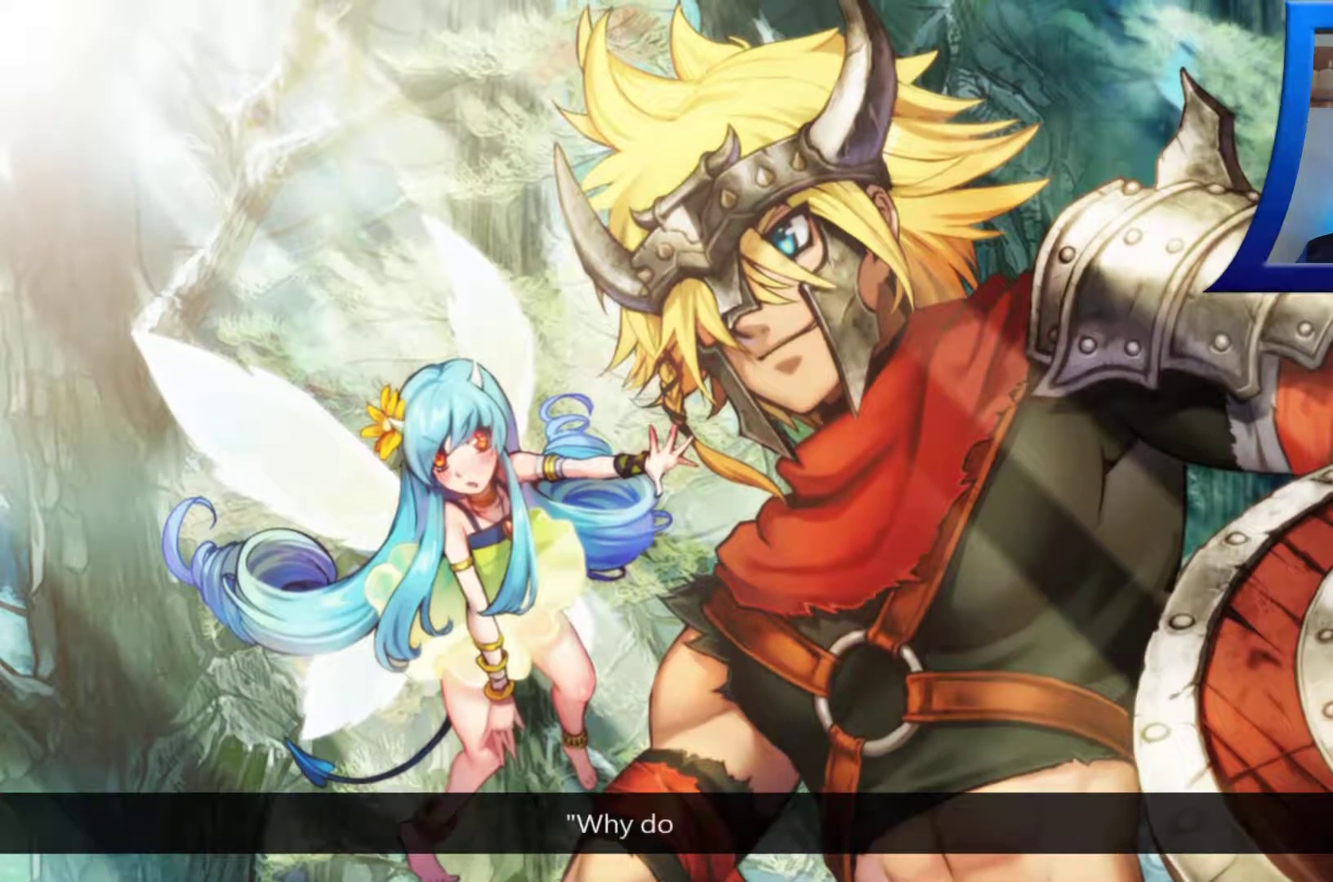
{"dt_ms": 500, "buttons": [], "left_stick": "center", "right_stick": "center", "events": []}
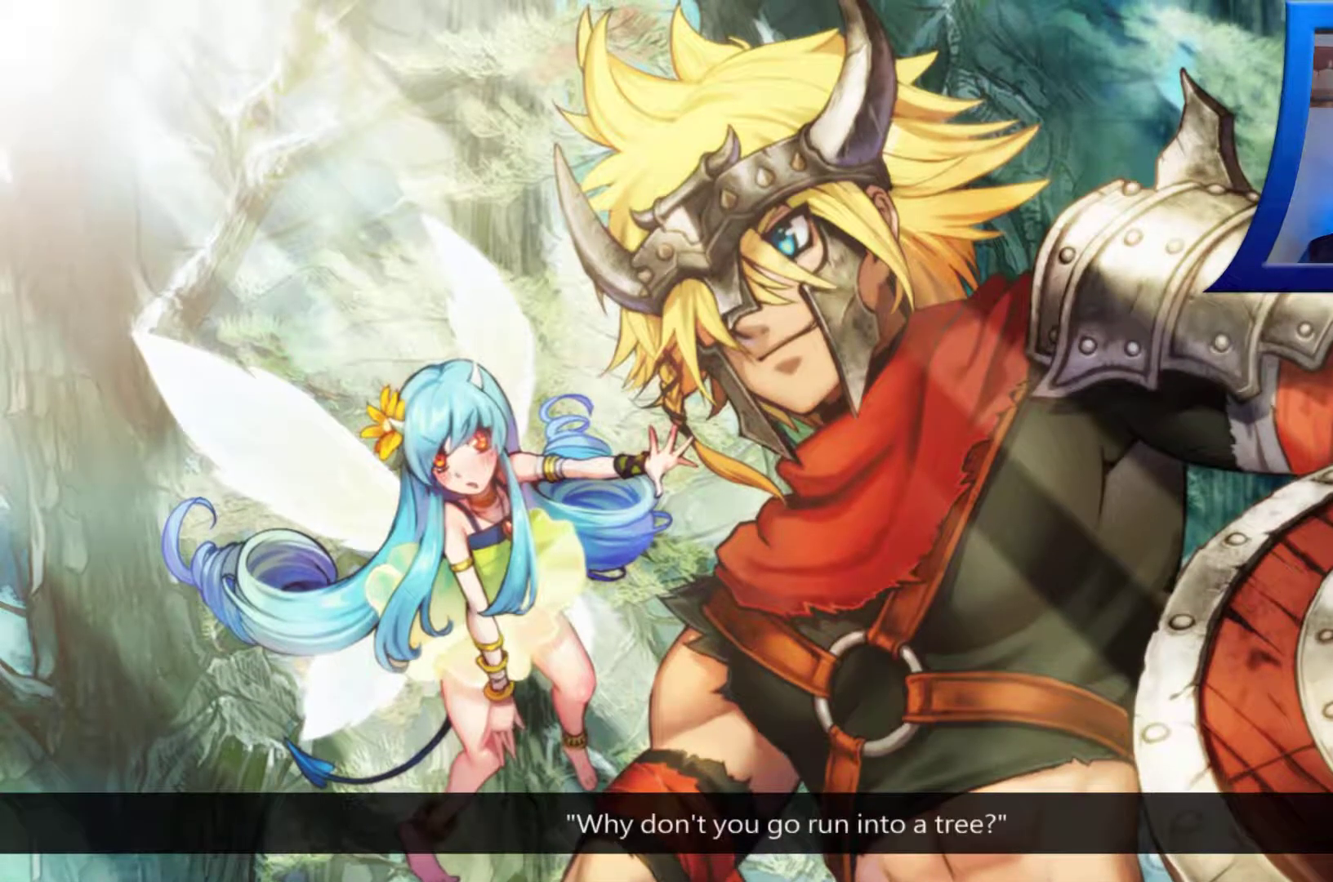
{"dt_ms": 500, "buttons": [], "left_stick": "center", "right_stick": "center", "events": []}
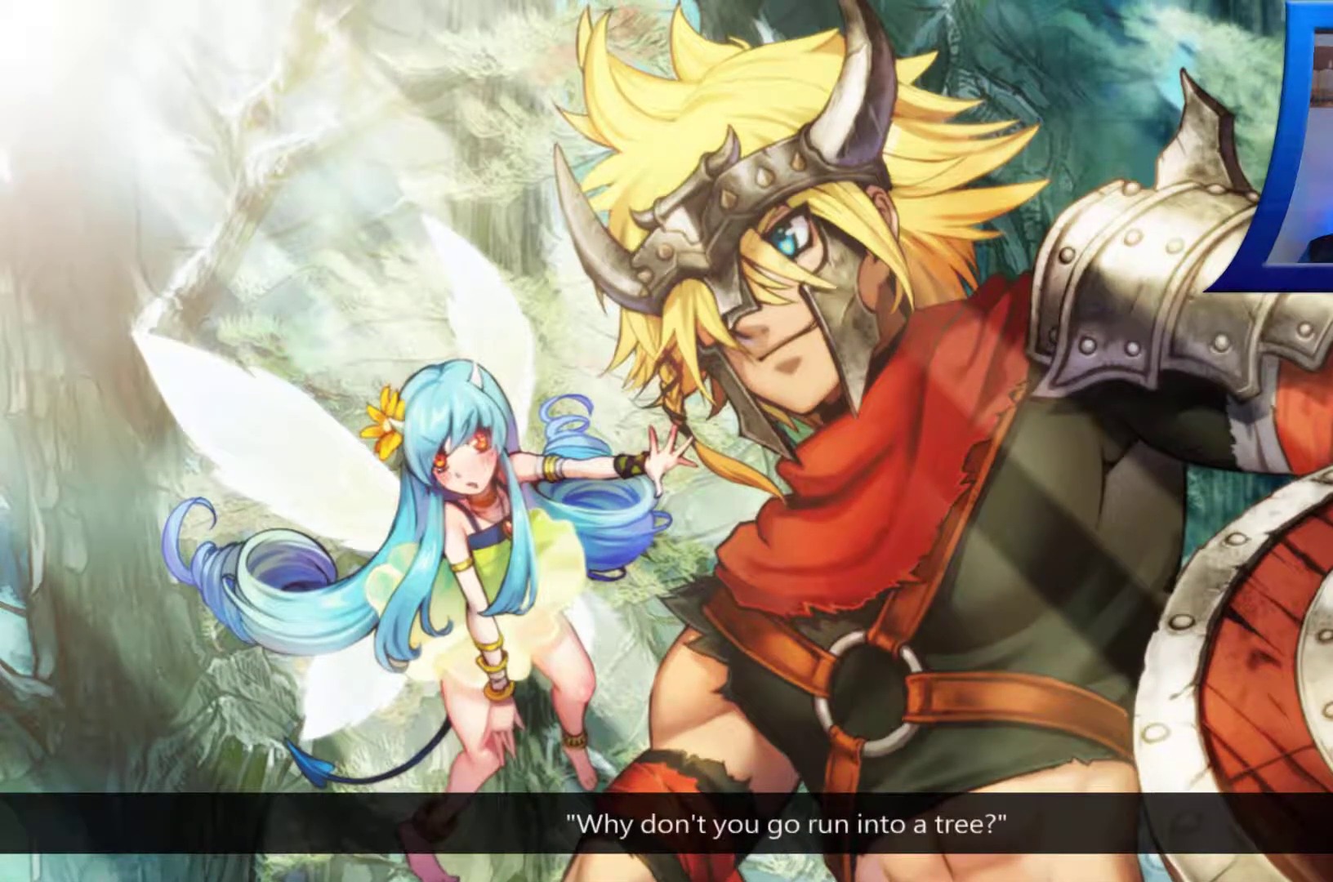
{"dt_ms": 500, "buttons": [], "left_stick": "center", "right_stick": "center", "events": []}
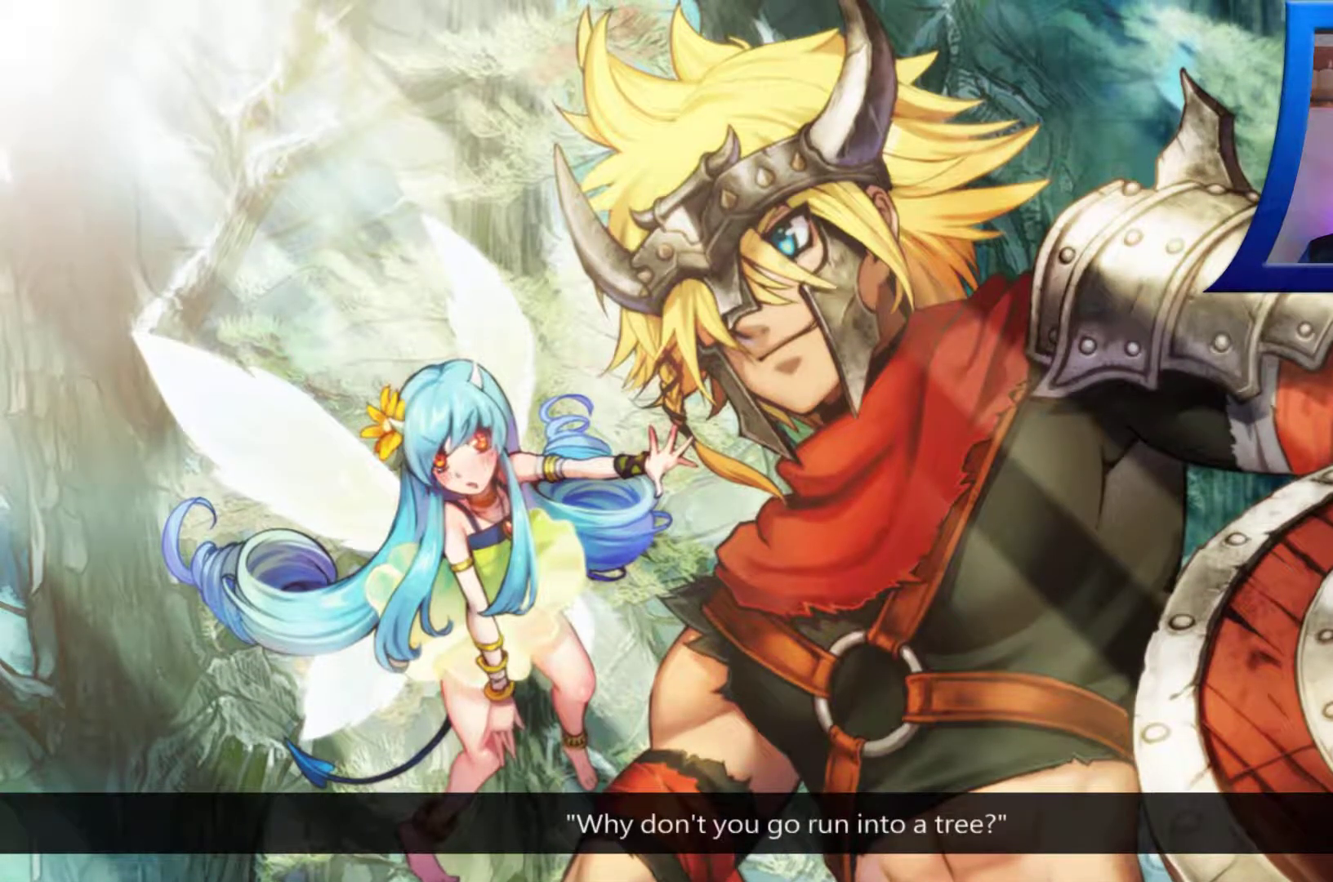
{"dt_ms": 500, "buttons": [], "left_stick": "center", "right_stick": "center", "events": []}
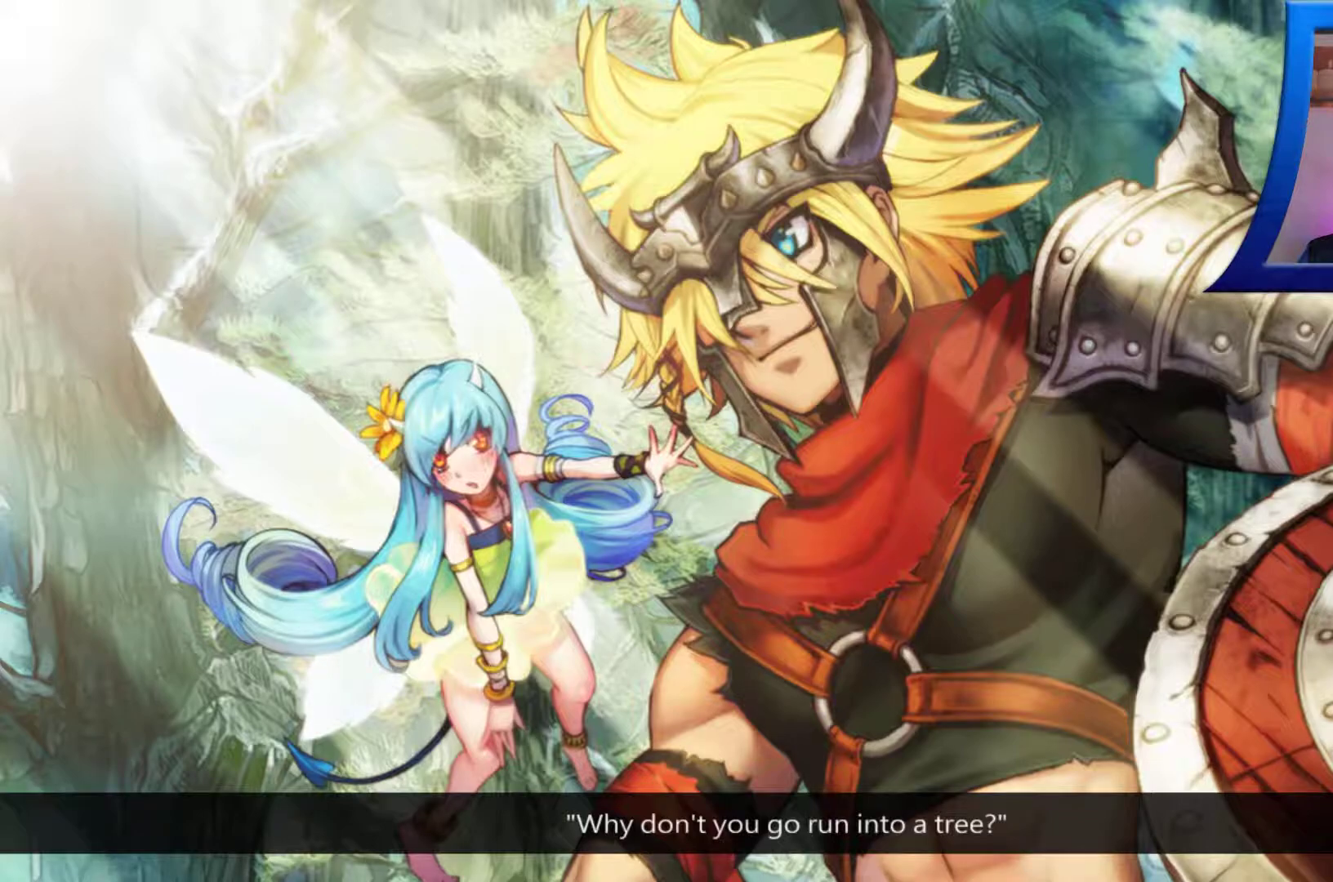
{"dt_ms": 500, "buttons": [], "left_stick": "center", "right_stick": "center", "events": []}
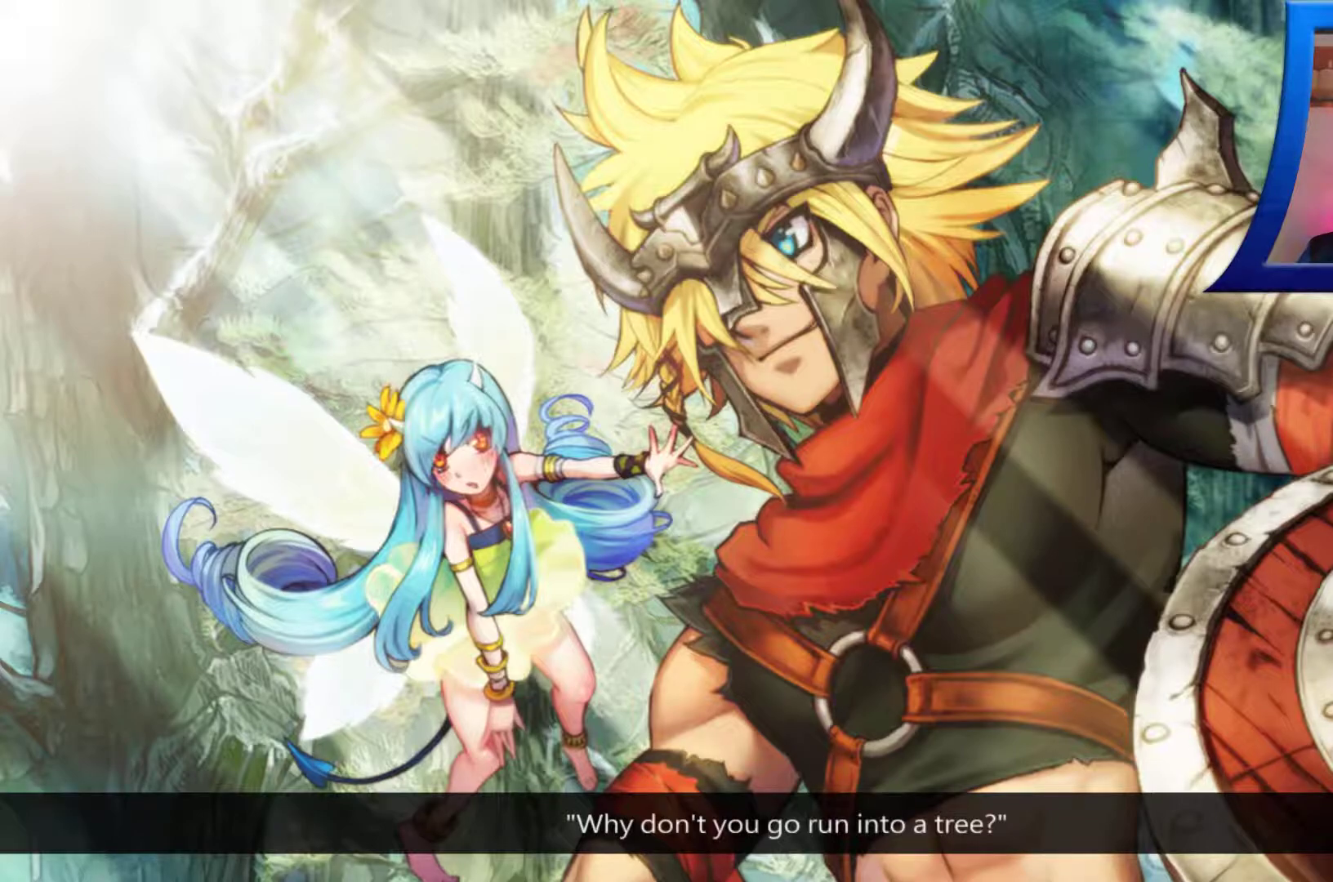
{"dt_ms": 500, "buttons": [], "left_stick": "center", "right_stick": "center", "events": []}
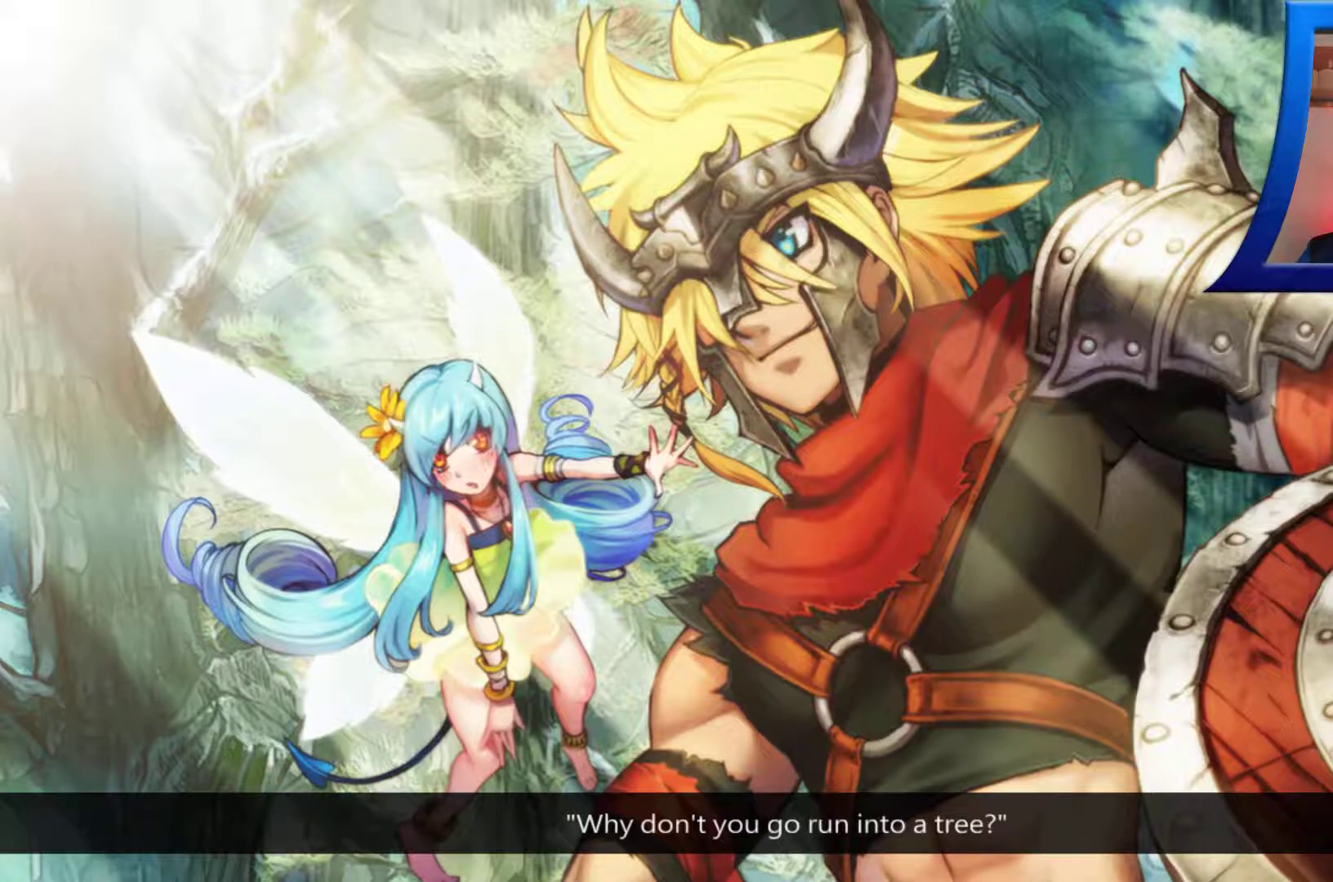
{"dt_ms": 500, "buttons": [], "left_stick": "center", "right_stick": "center", "events": []}
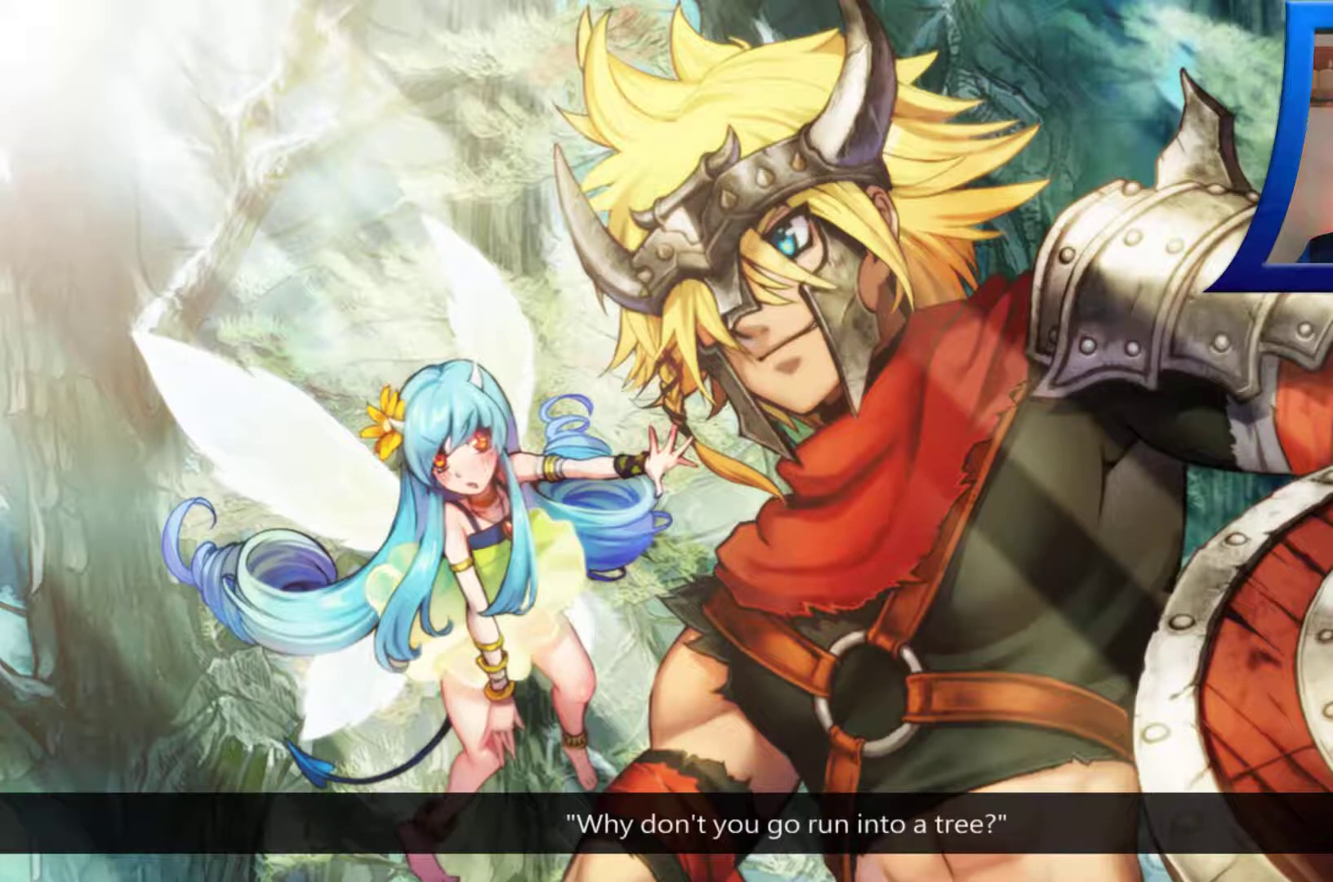
{"dt_ms": 500, "buttons": [], "left_stick": "center", "right_stick": "center", "events": []}
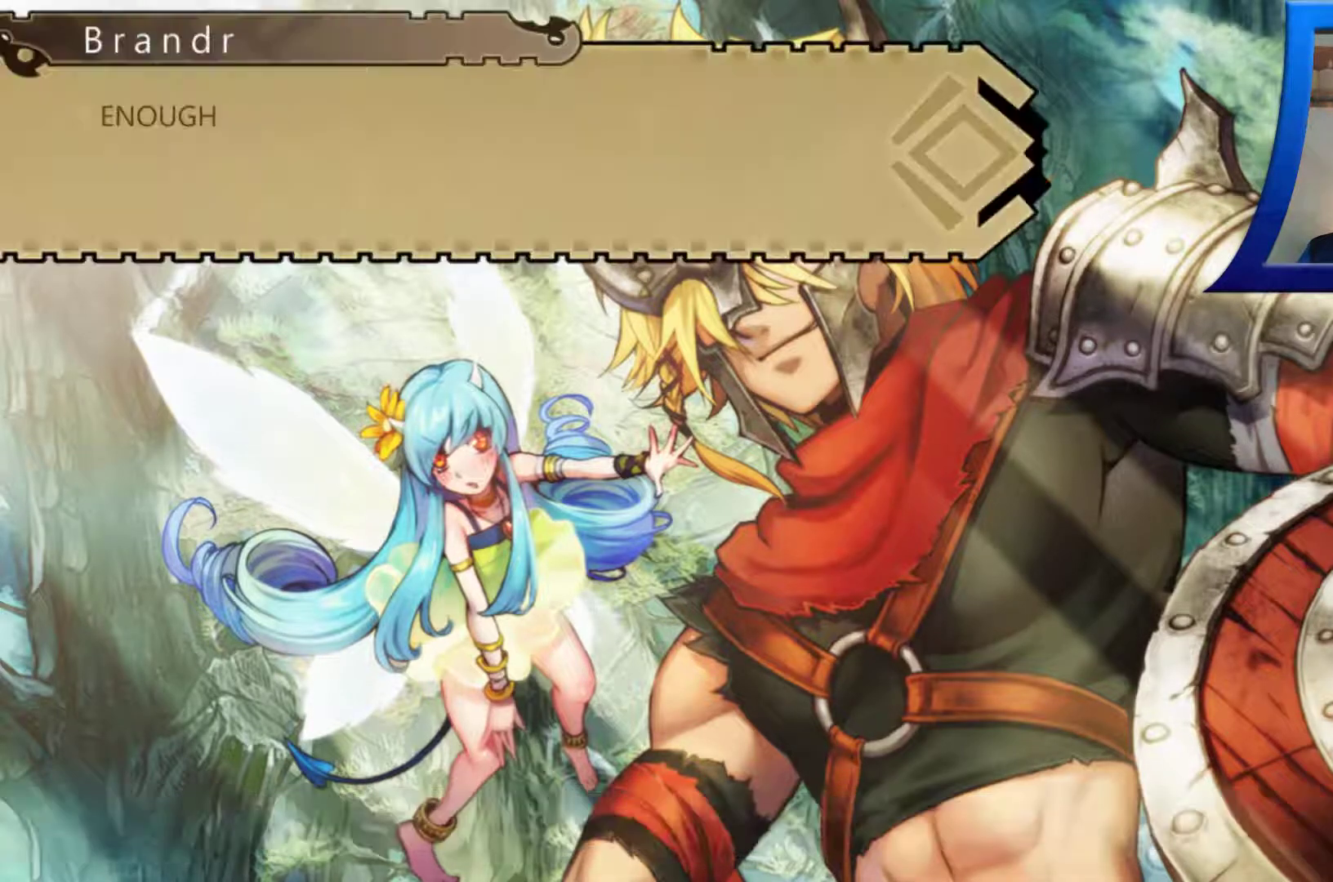
{"dt_ms": 500, "buttons": ["R1"], "left_stick": "center", "right_stick": "center", "events": [[467, "R1", "down"]]}
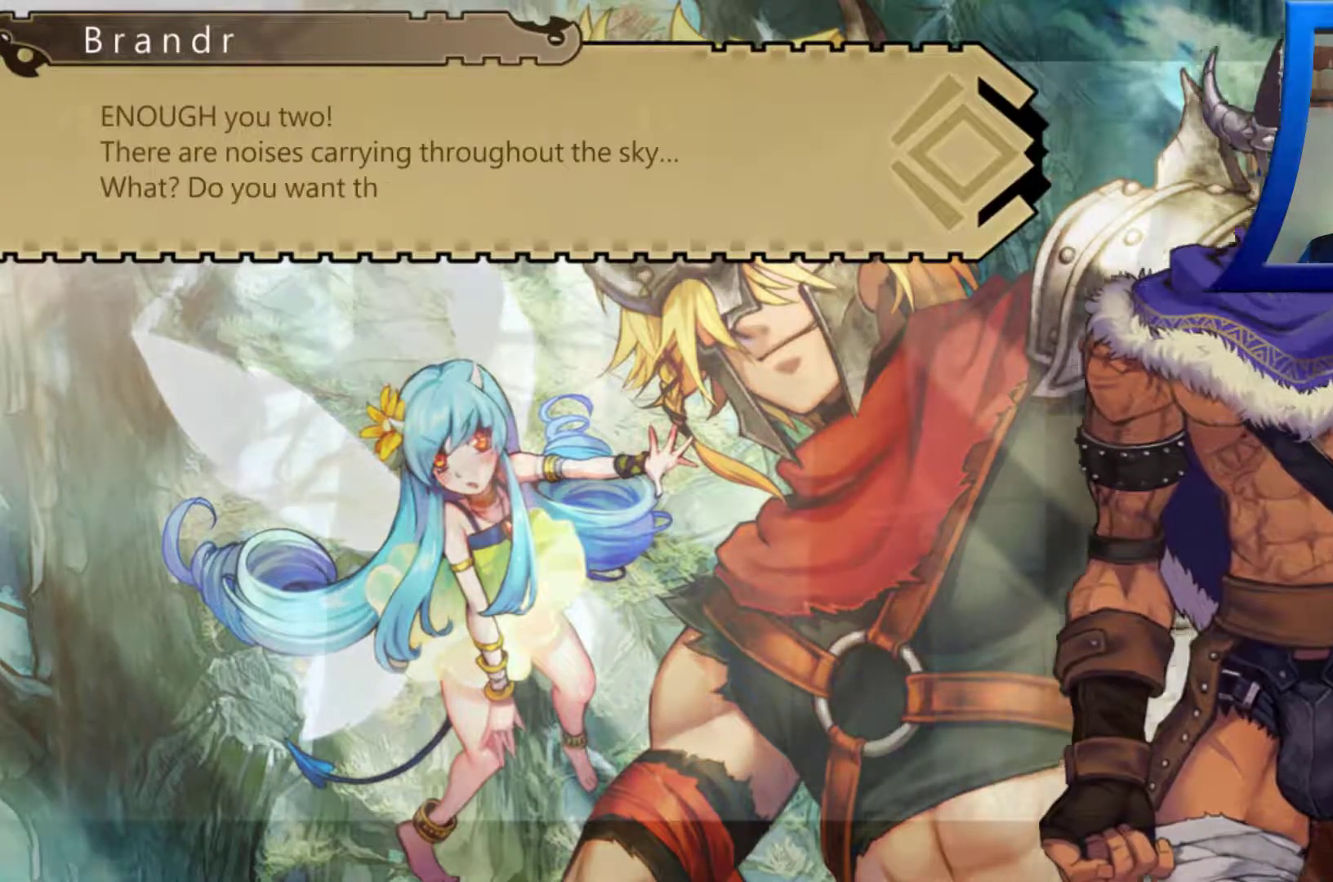
{"dt_ms": 500, "buttons": [], "left_stick": "center", "right_stick": "center", "events": [[17, "R1", "up"]]}
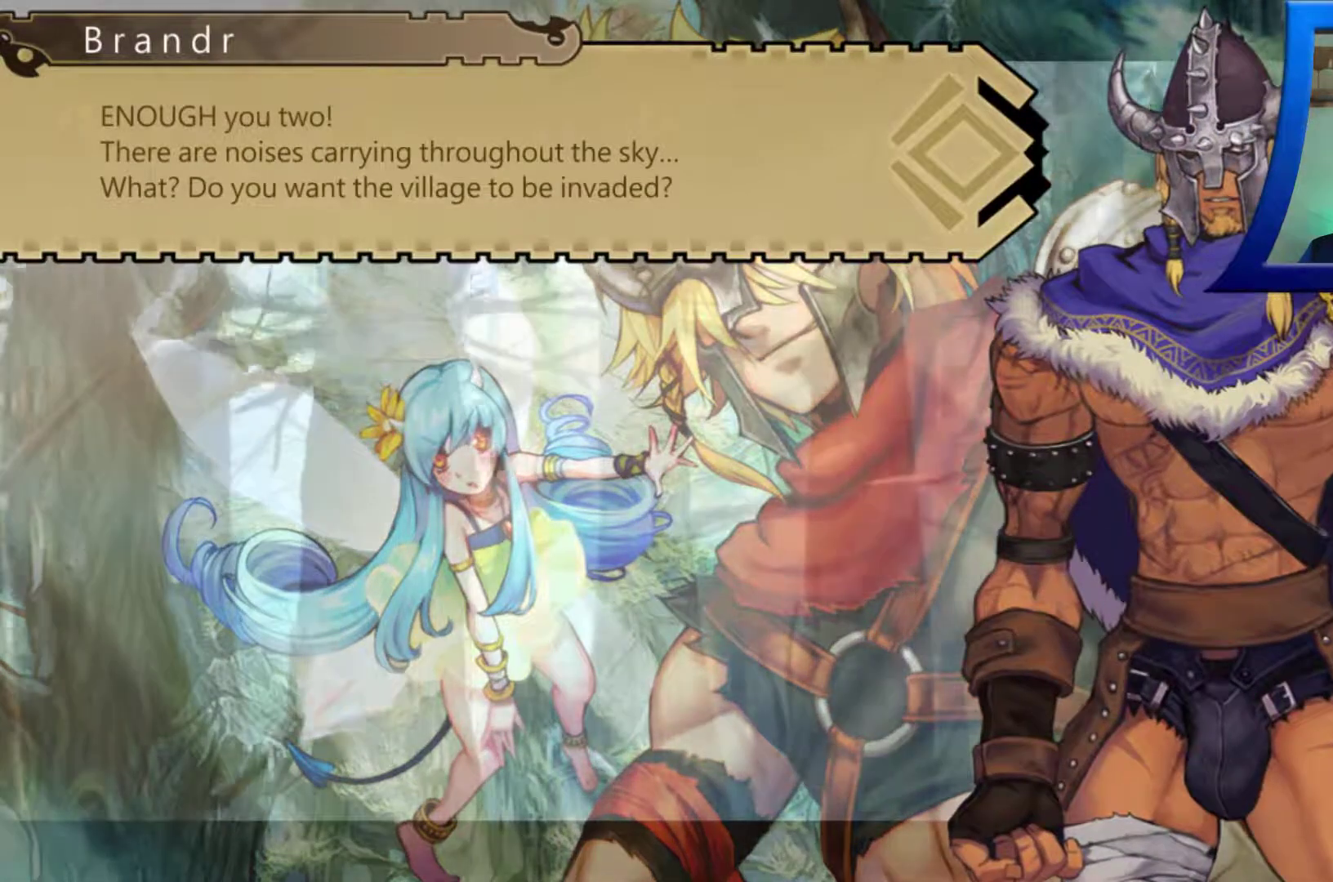
{"dt_ms": 500, "buttons": [], "left_stick": "center", "right_stick": "center", "events": []}
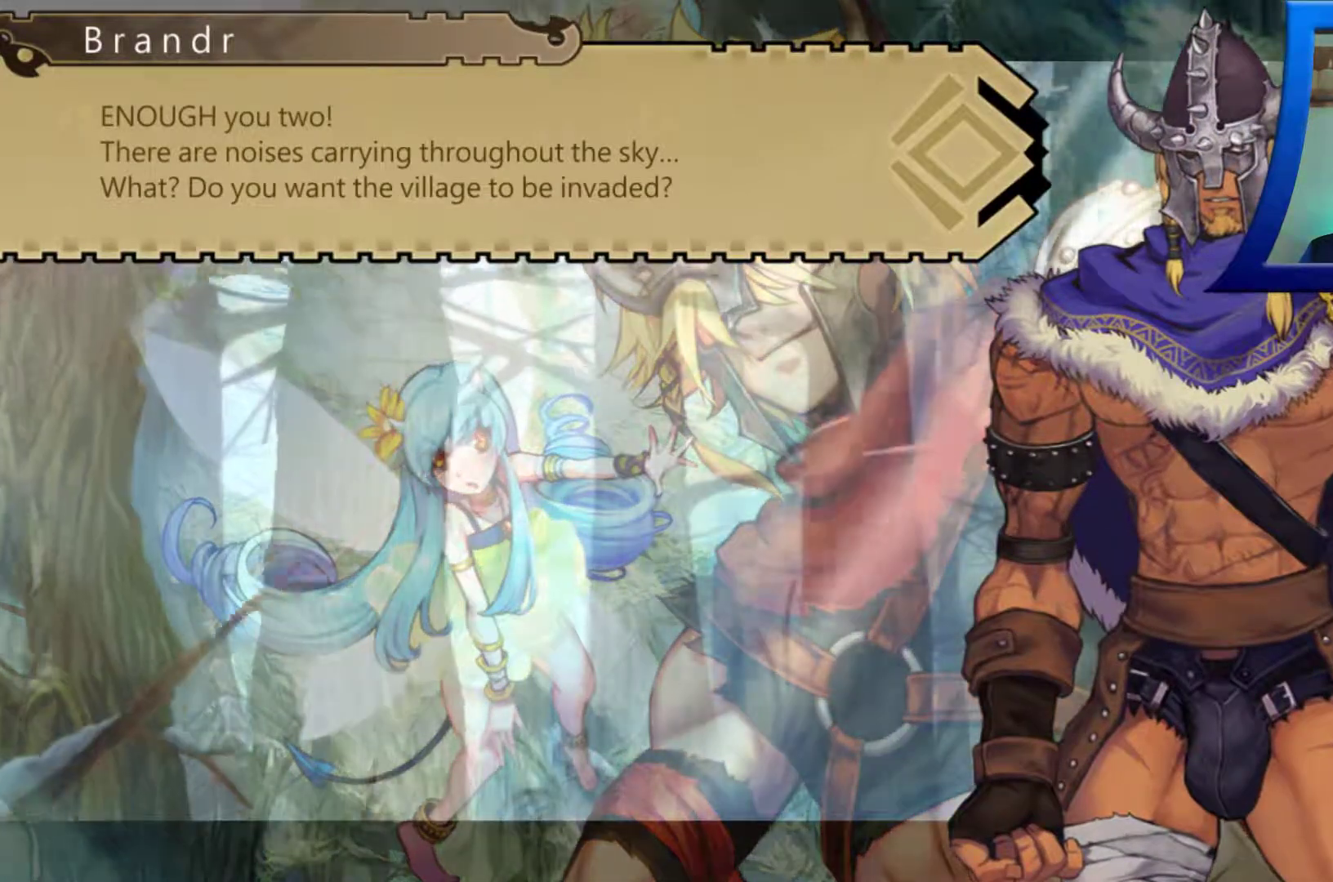
{"dt_ms": 500, "buttons": [], "left_stick": "center", "right_stick": "center"}
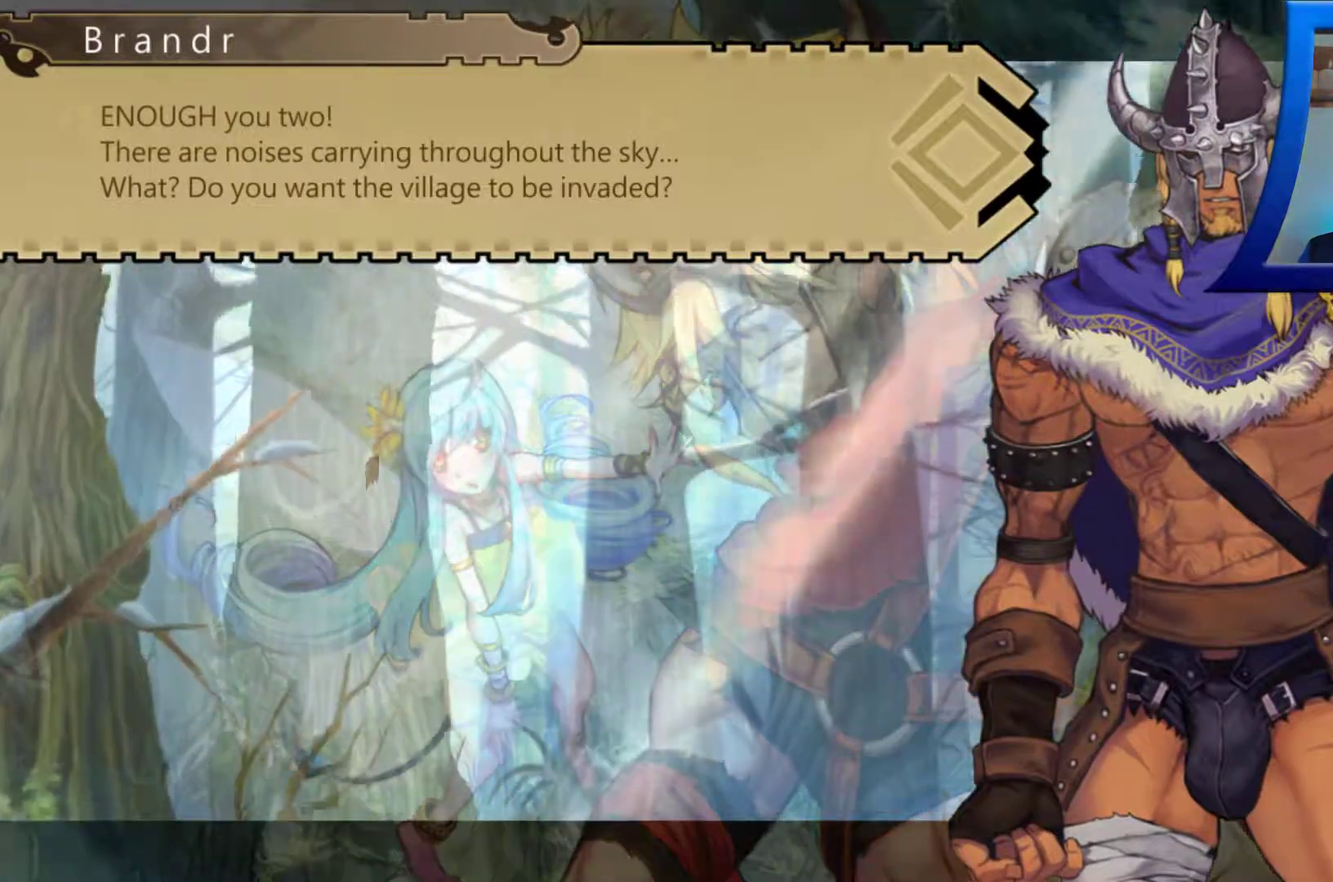
{"dt_ms": 500, "buttons": [], "left_stick": "center", "right_stick": "center"}
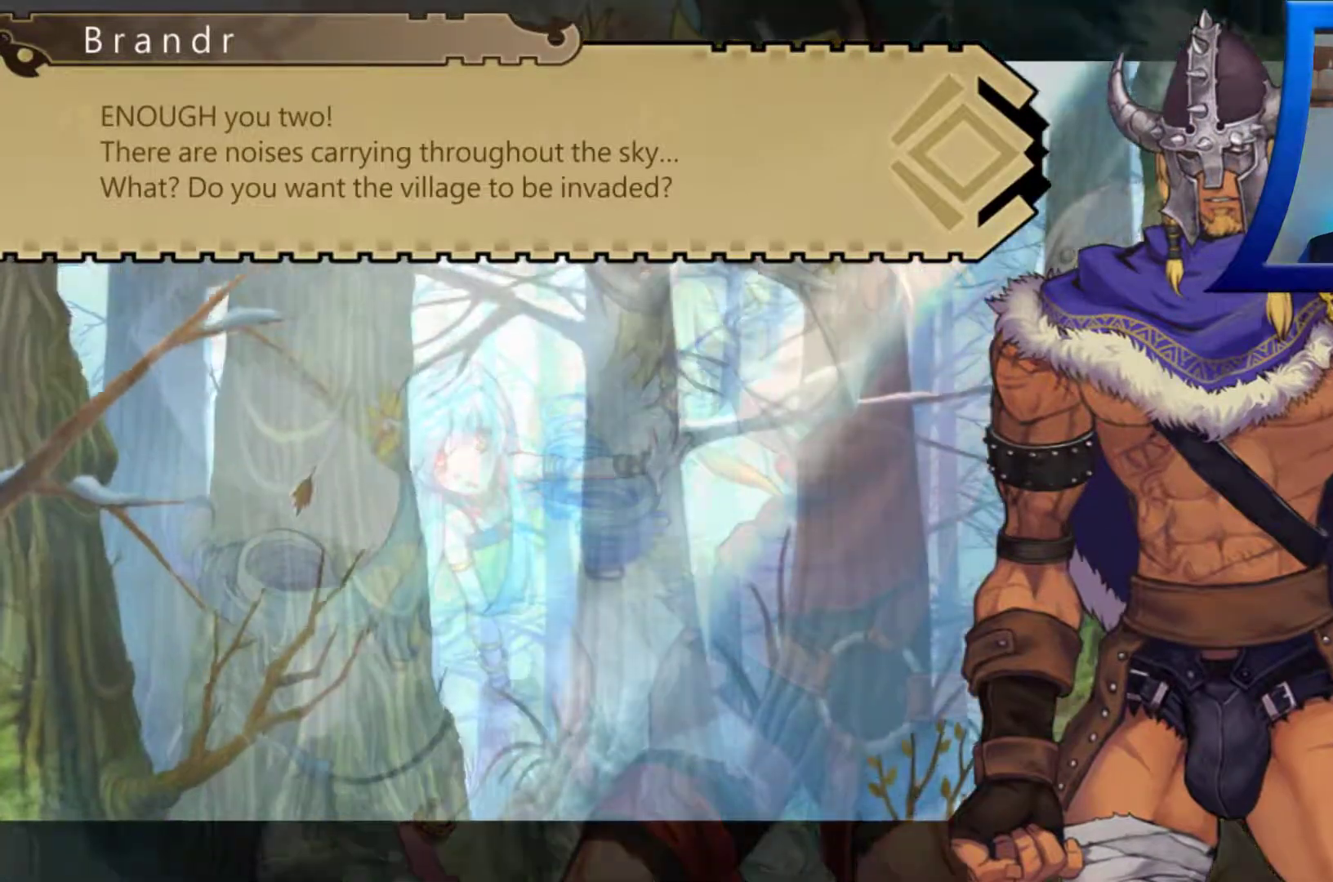
{"dt_ms": 500, "buttons": [], "left_stick": "center", "right_stick": "center"}
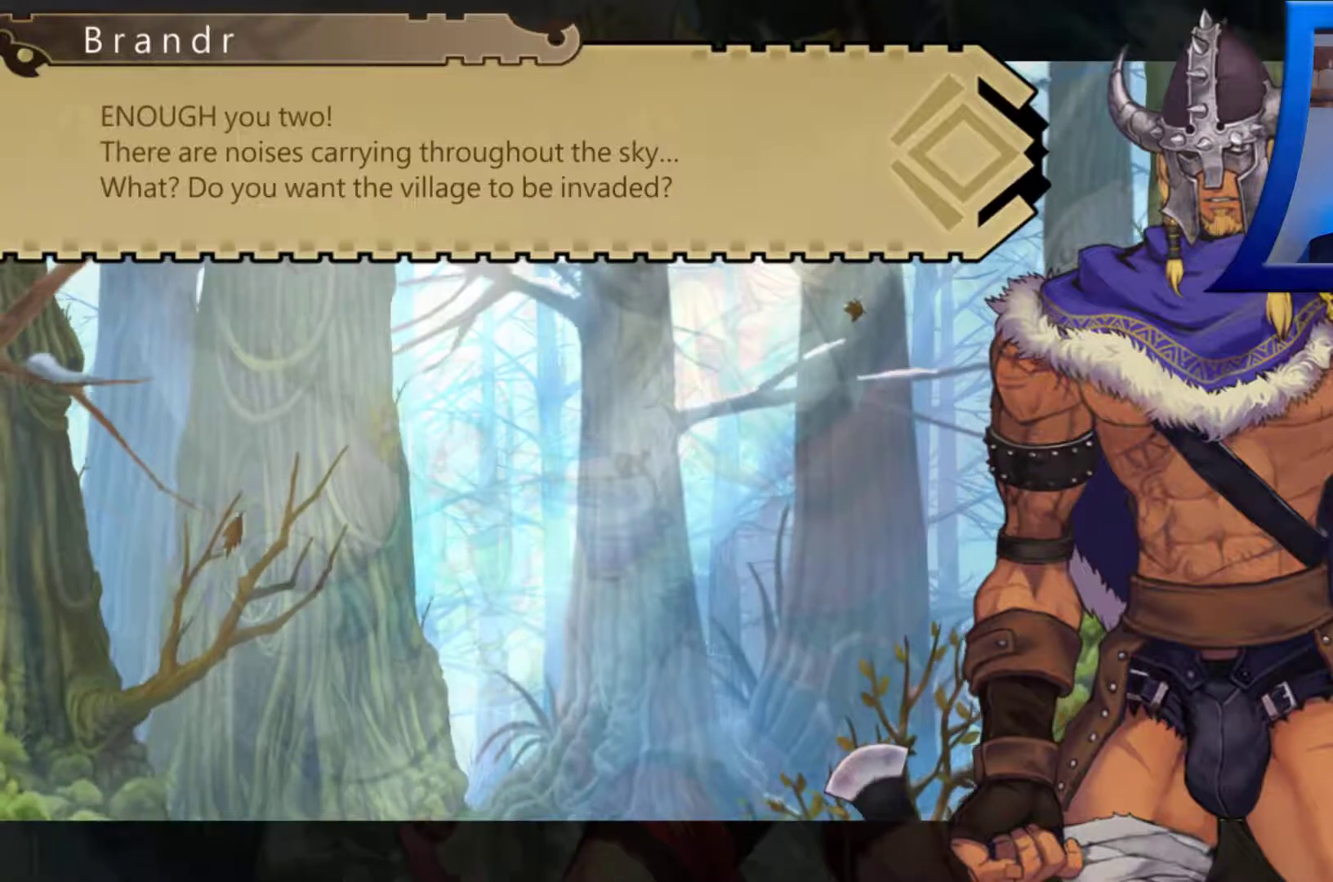
{"dt_ms": 500, "buttons": [], "left_stick": "center", "right_stick": "center", "events": []}
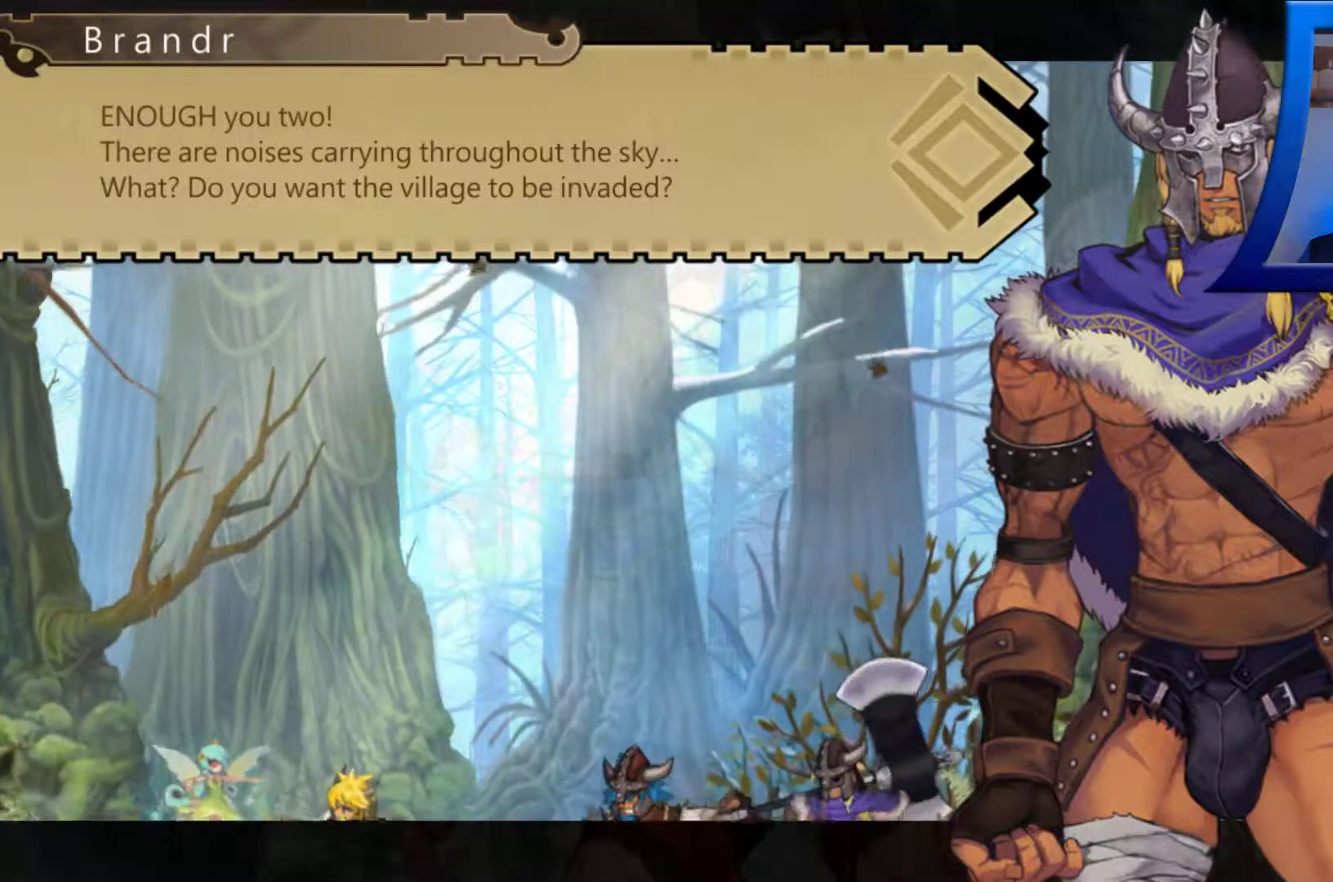
{"dt_ms": 500, "buttons": ["R1"], "left_stick": "center", "right_stick": "center", "events": [[300, "R1", "down"]]}
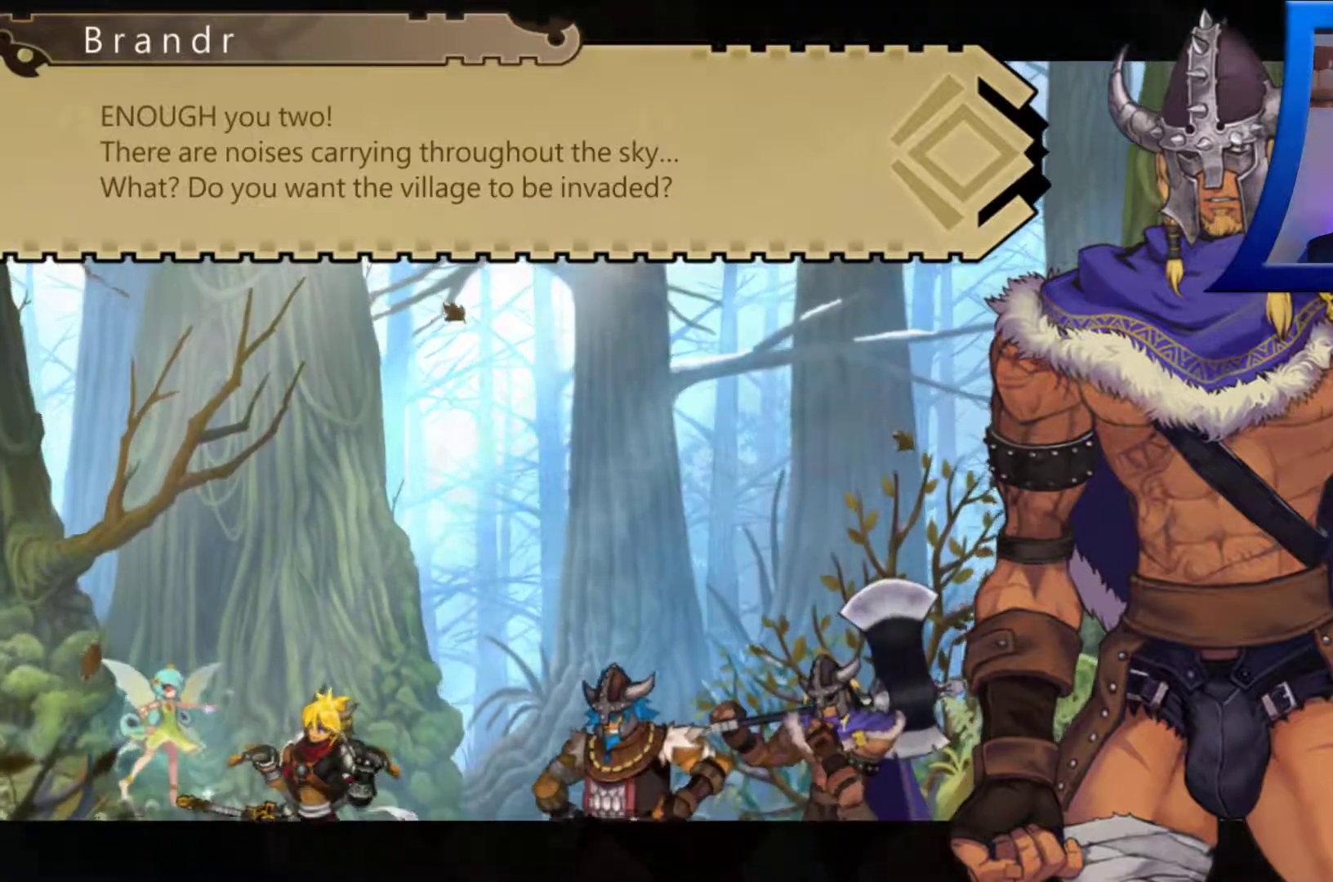
{"dt_ms": 500, "buttons": ["R1"], "left_stick": "center", "right_stick": "center", "events": [[67, "R1", "up"], [417, "R1", "down"]]}
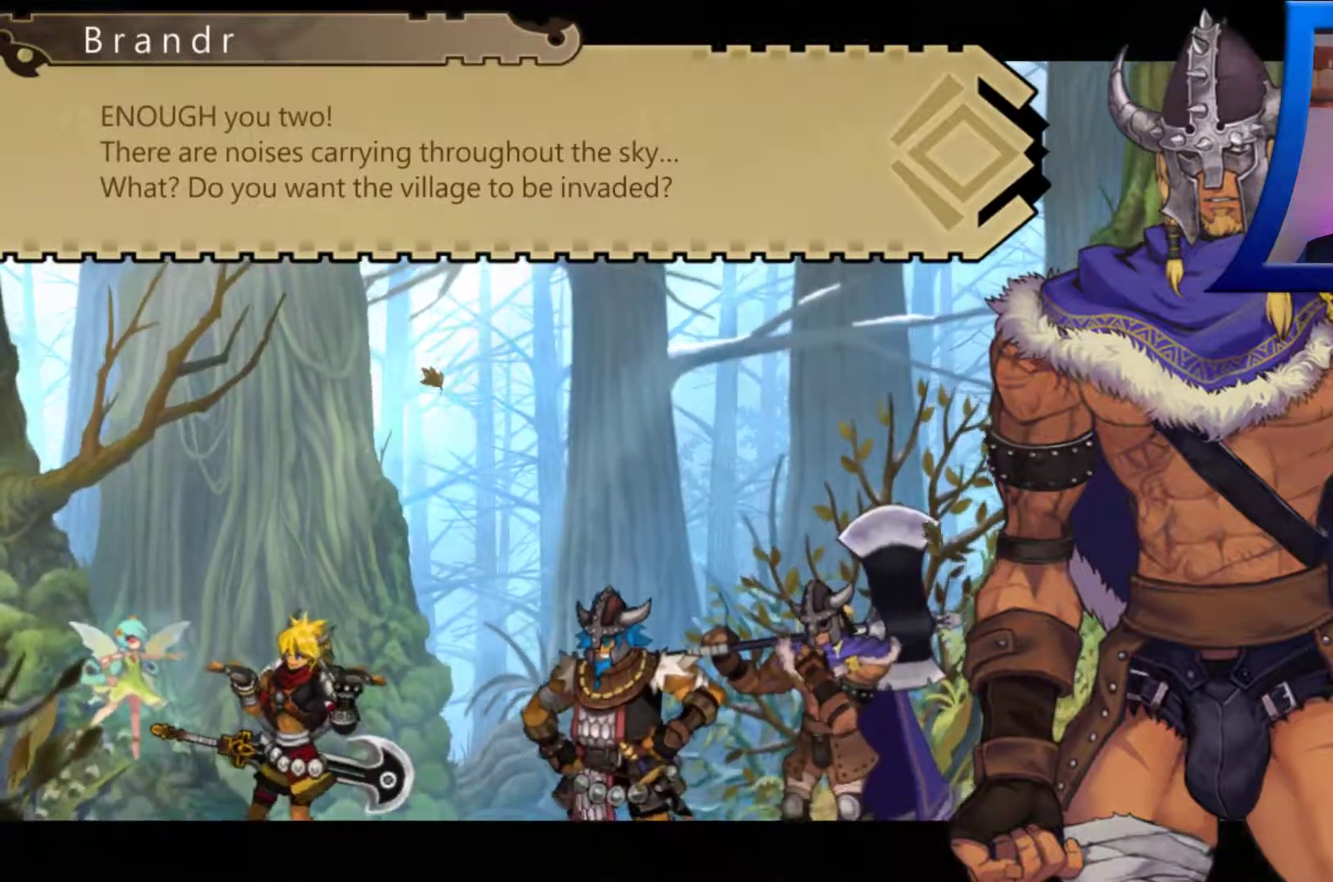
{"dt_ms": 500, "buttons": ["Y"], "left_stick": "center", "right_stick": "center"}
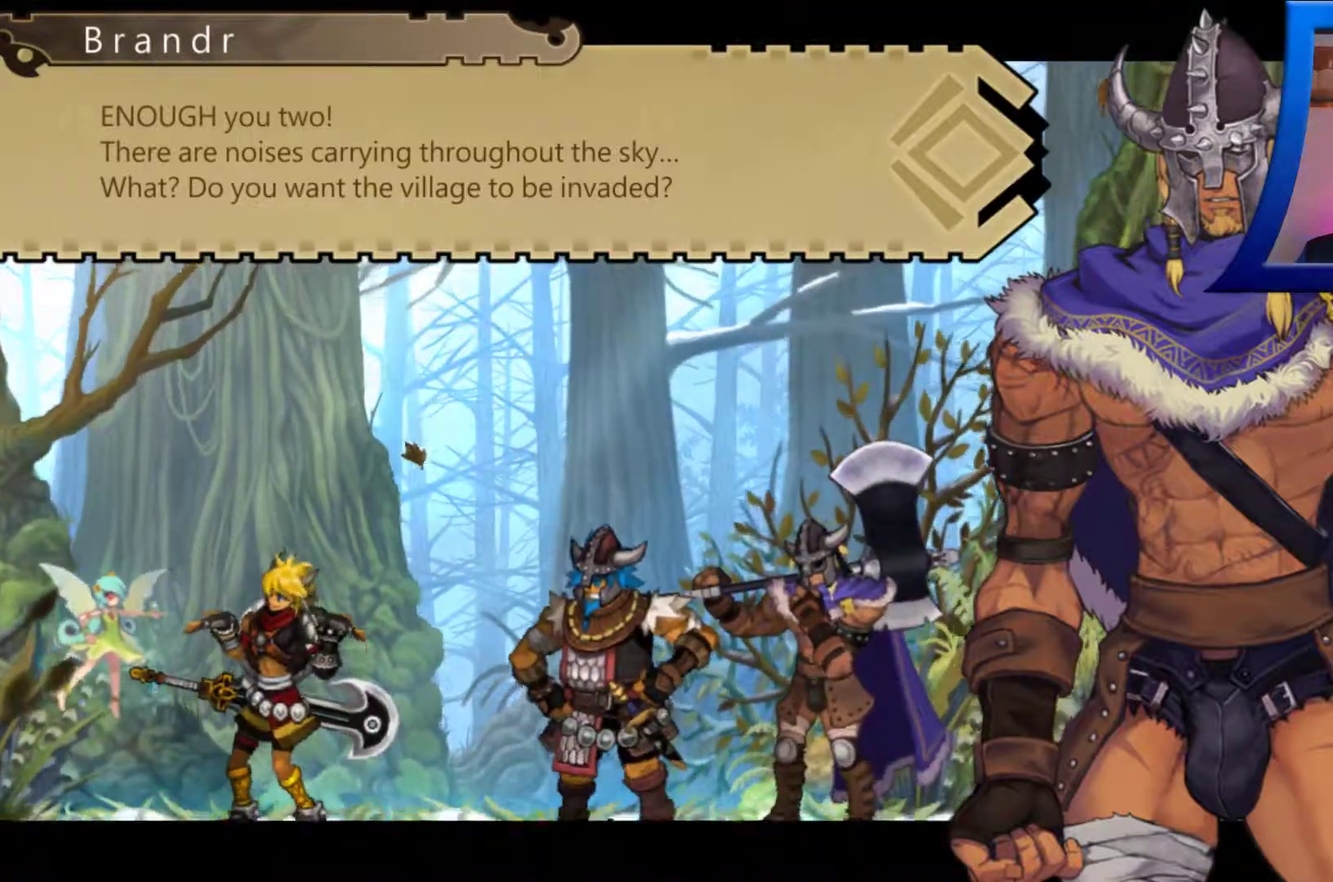
{"dt_ms": 500, "buttons": [], "left_stick": "center", "right_stick": "center", "events": [[33, "Y", "up"], [83, "B", "down"], [133, "B", "up"]]}